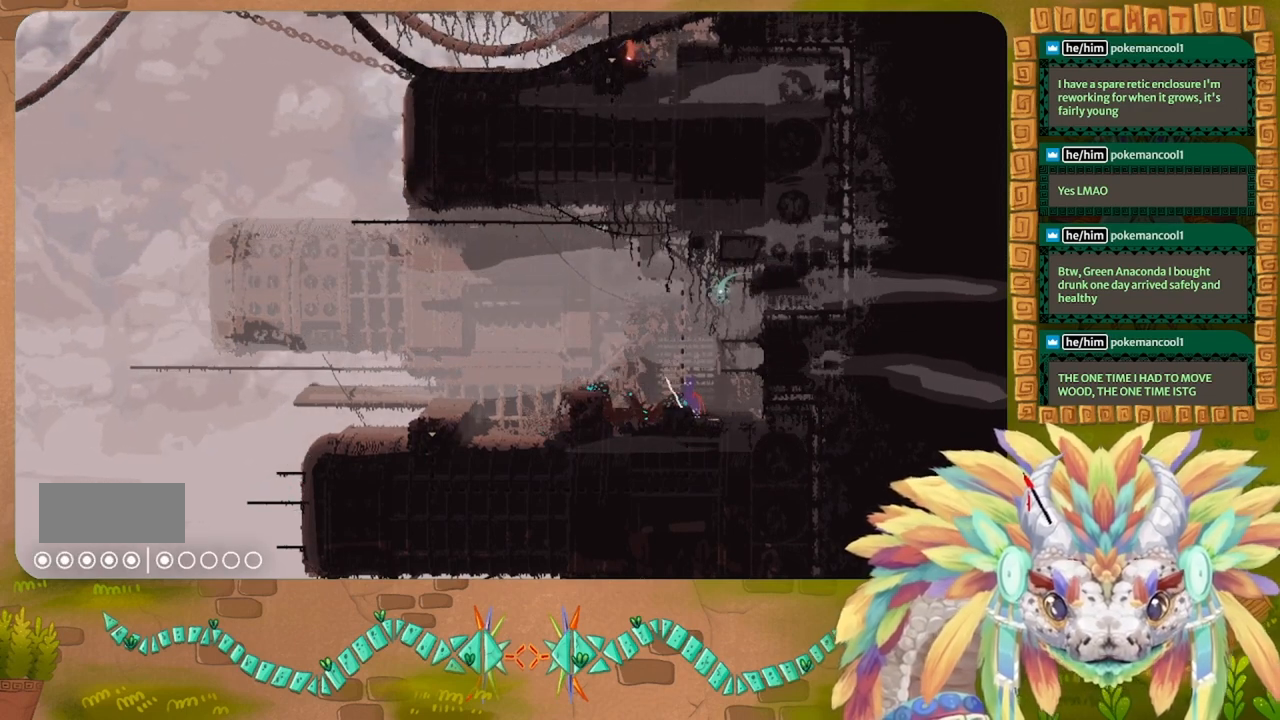
Gameplay with keyboard; each line is a JSON object with the keys held at the frame after it. "events" lists presses ("down") and releases ("up") of "down", "g", "left", "r", "right", "t" and "up" between this image and that frame as [ms after this image, input, new state], when the widget could be followed in between. No other keys are recorded. Mouse input is not recorded. Not read: other_keys.
{"keys": ["g"], "events": []}
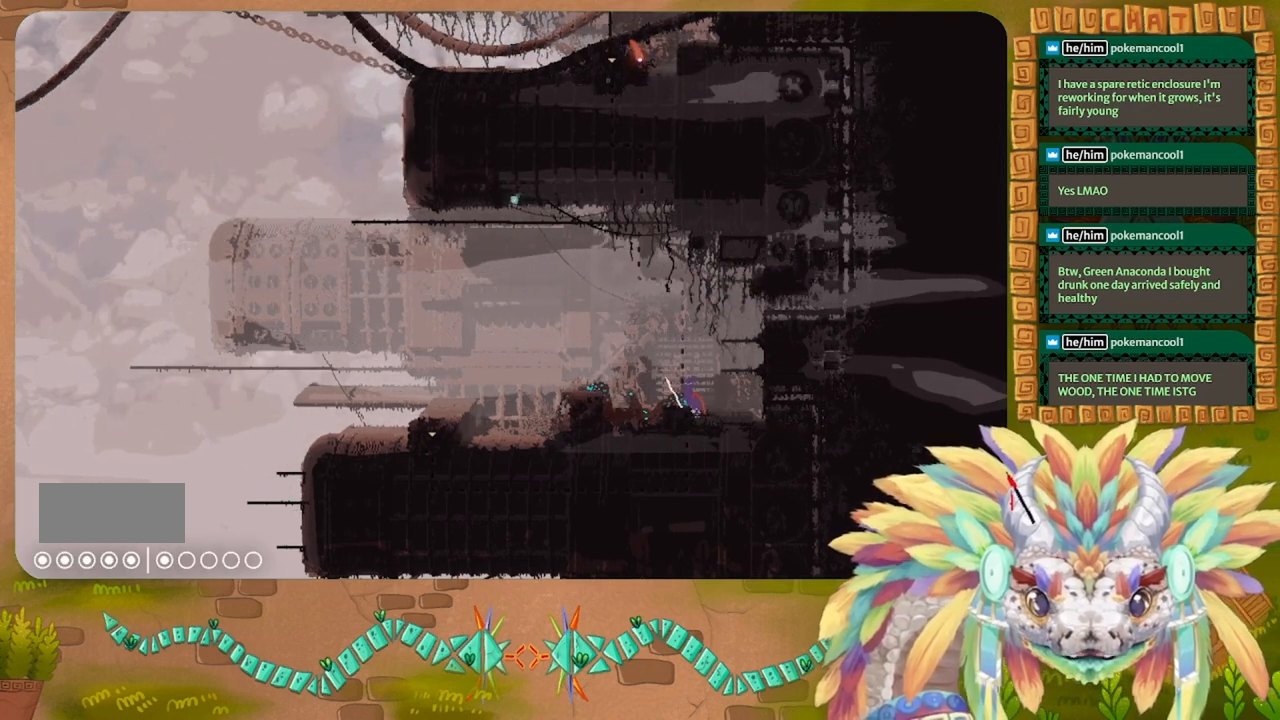
{"keys": ["g"], "events": []}
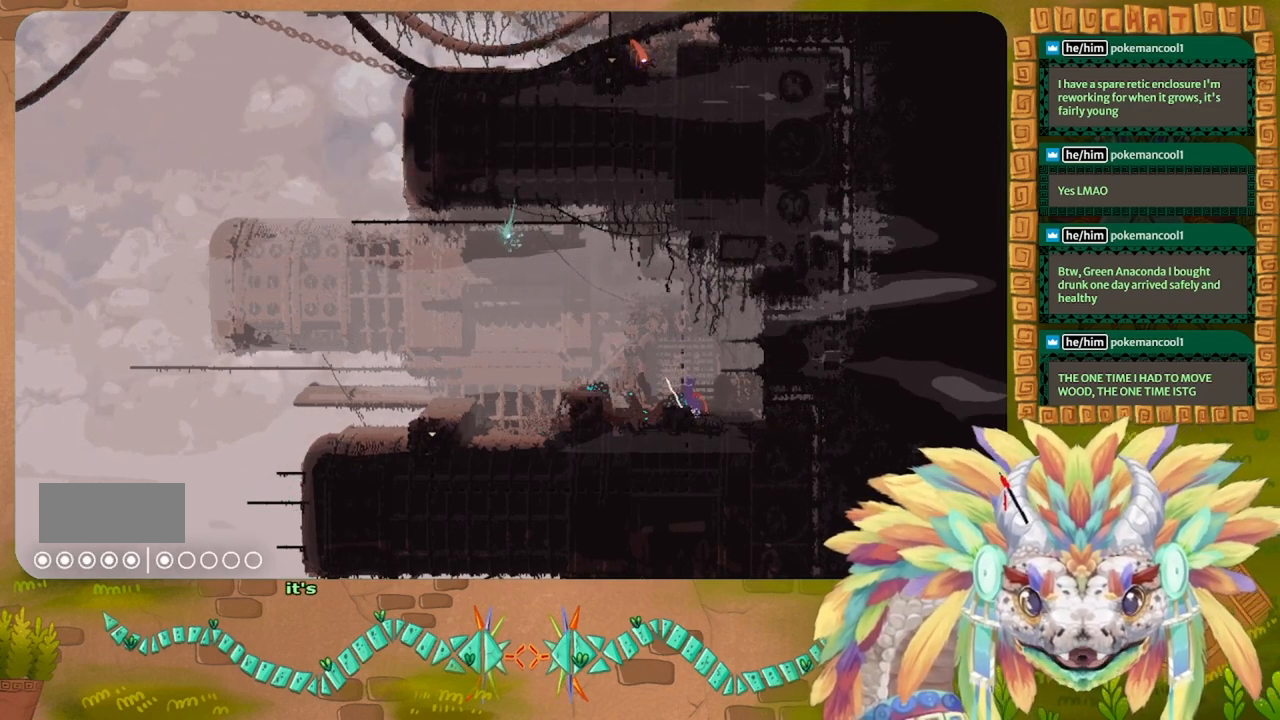
{"keys": ["g"], "events": []}
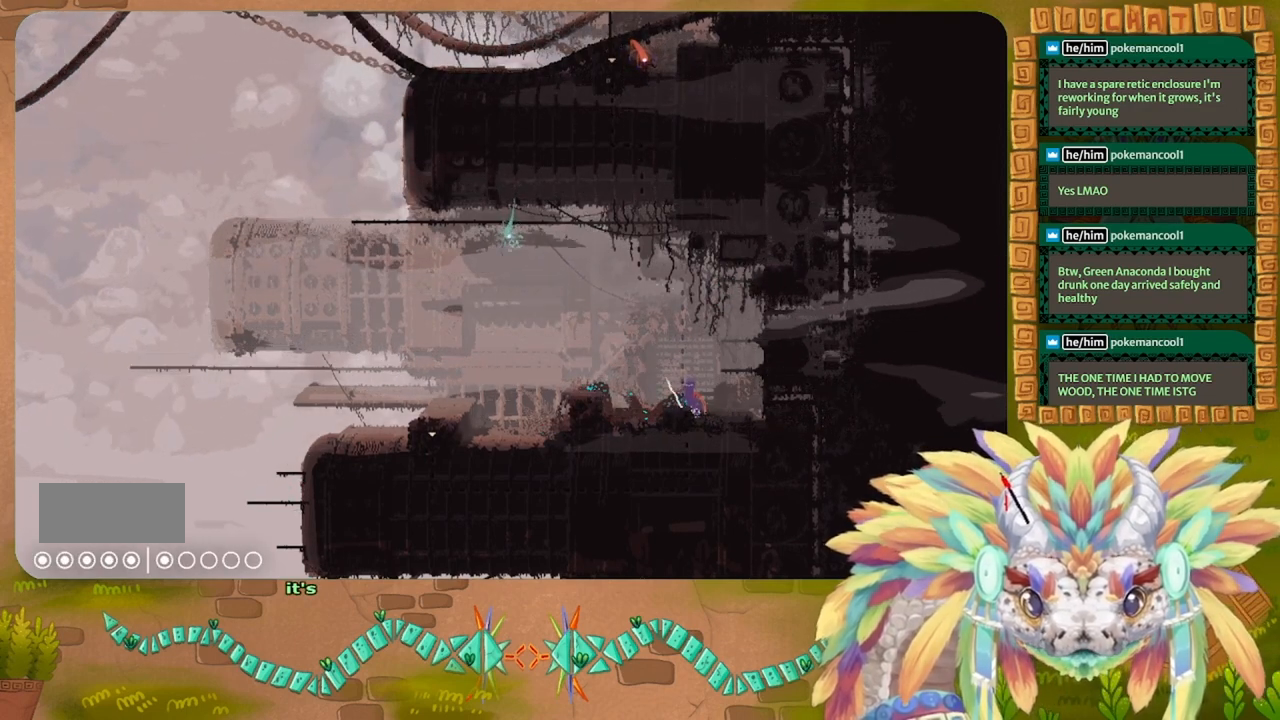
{"keys": ["t"], "events": [[500, "g", "up"], [500, "t", "down"]]}
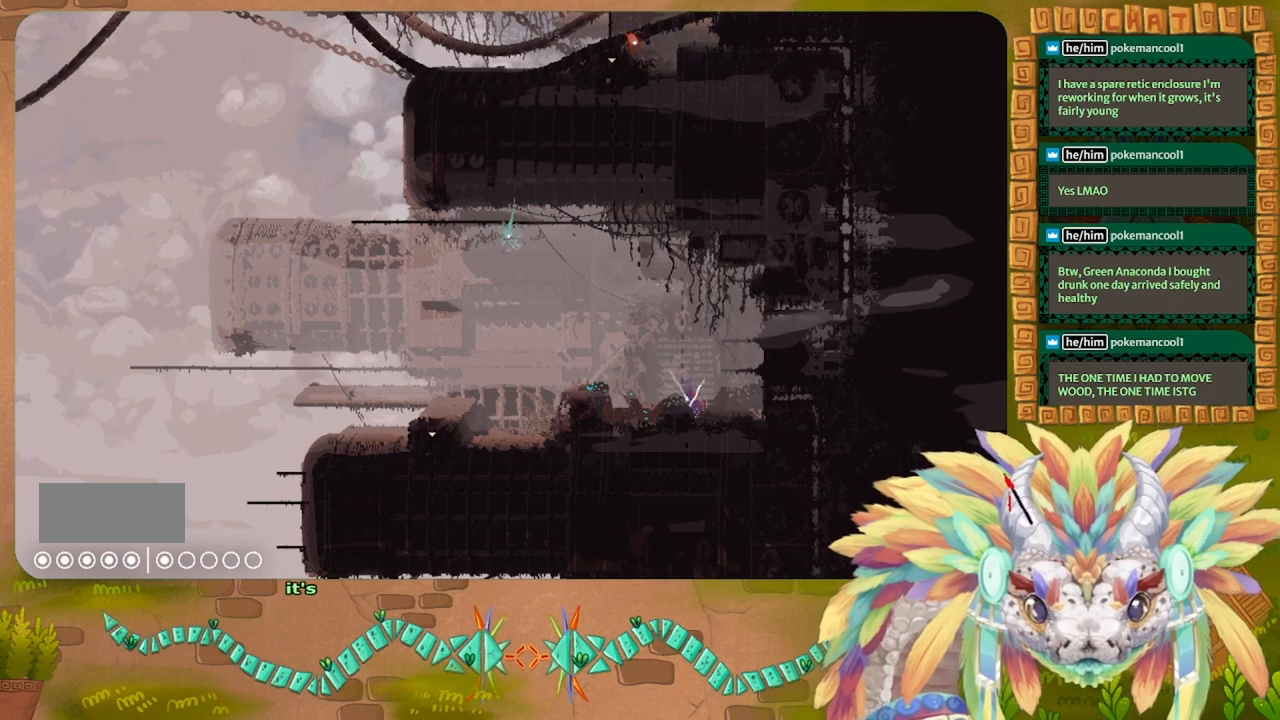
{"keys": ["down"], "events": [[100, "t", "up"], [466, "down", "down"]]}
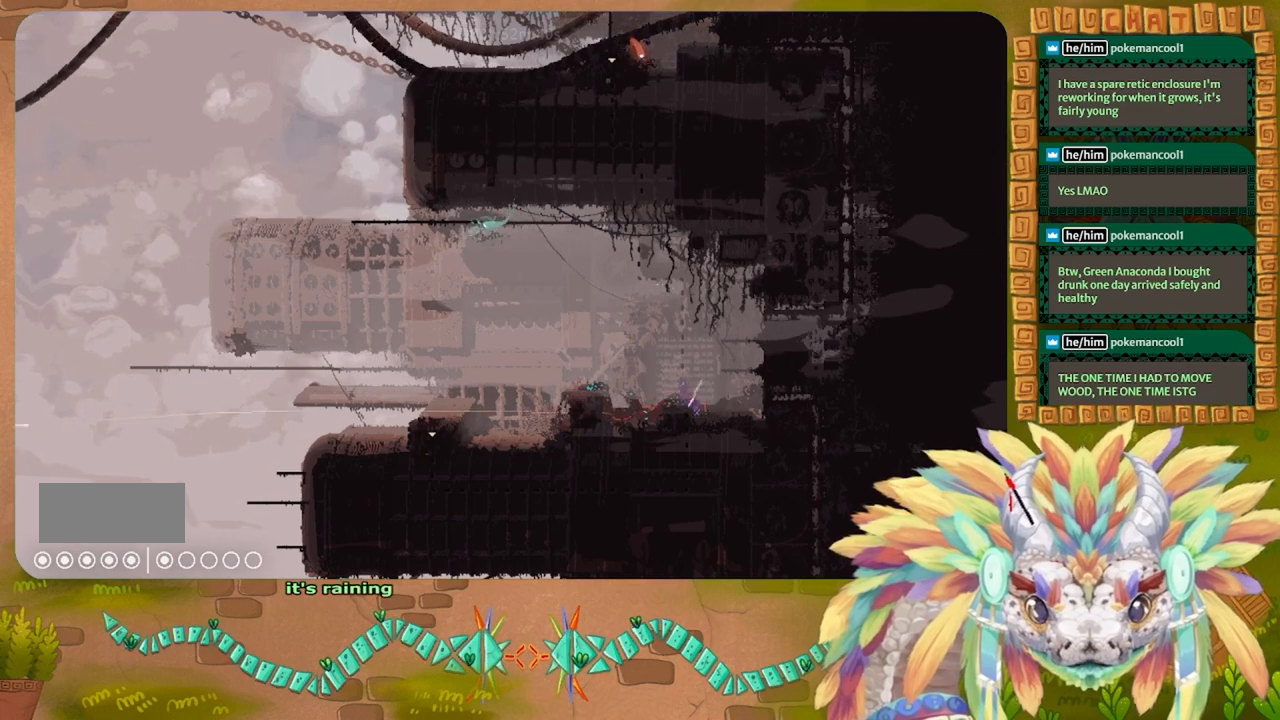
{"keys": [], "events": [[33, "down", "up"], [66, "t", "down"], [166, "t", "up"]]}
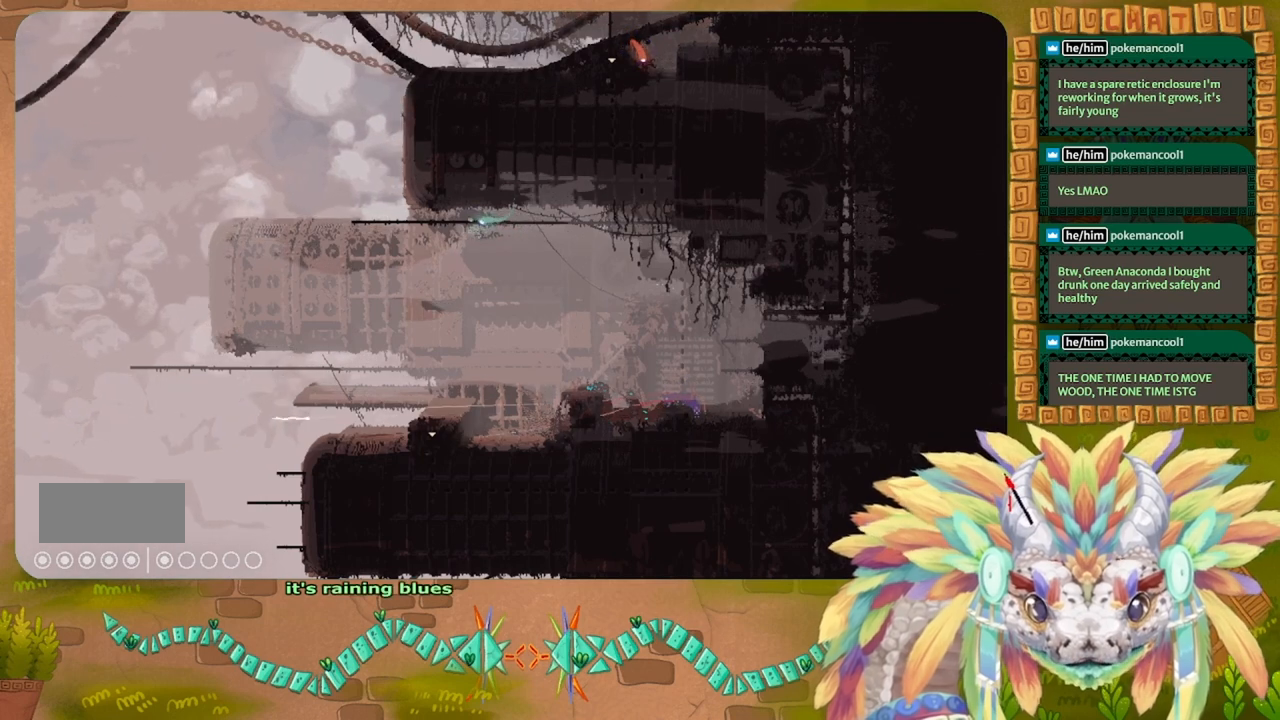
{"keys": ["g"], "events": [[66, "g", "down"]]}
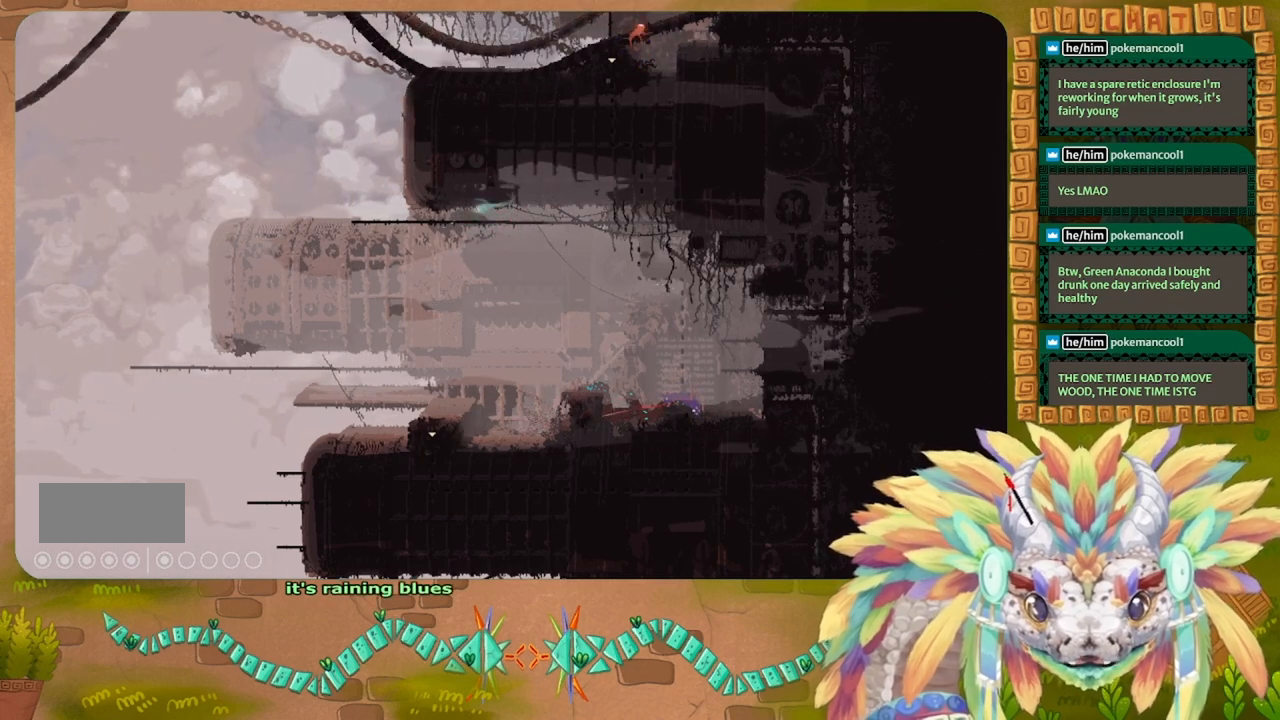
{"keys": ["g"], "events": []}
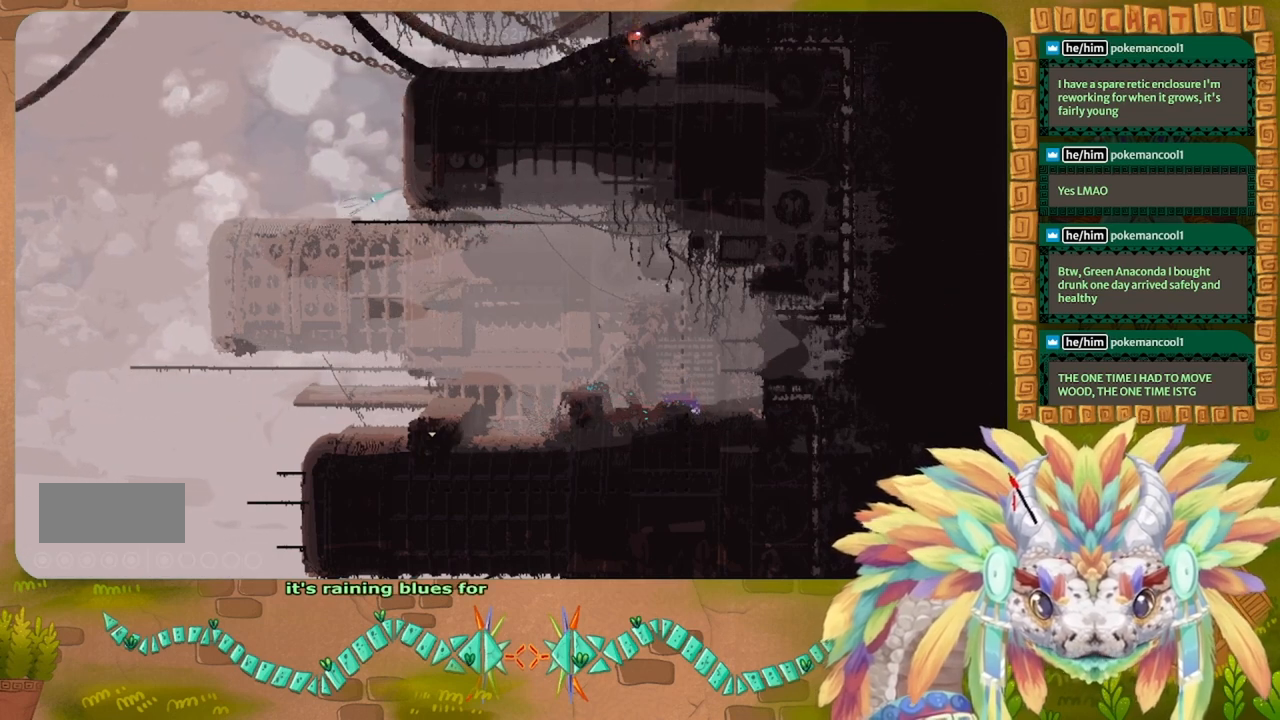
{"keys": ["g"], "events": []}
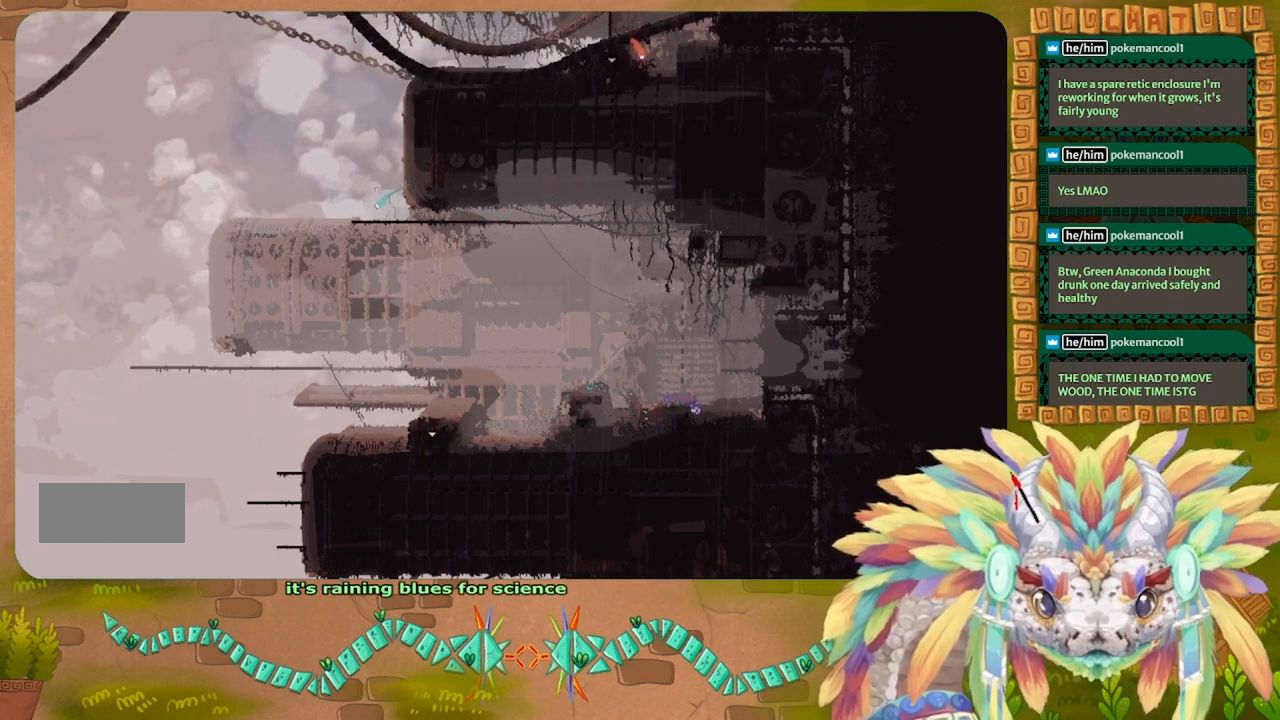
{"keys": ["g"], "events": []}
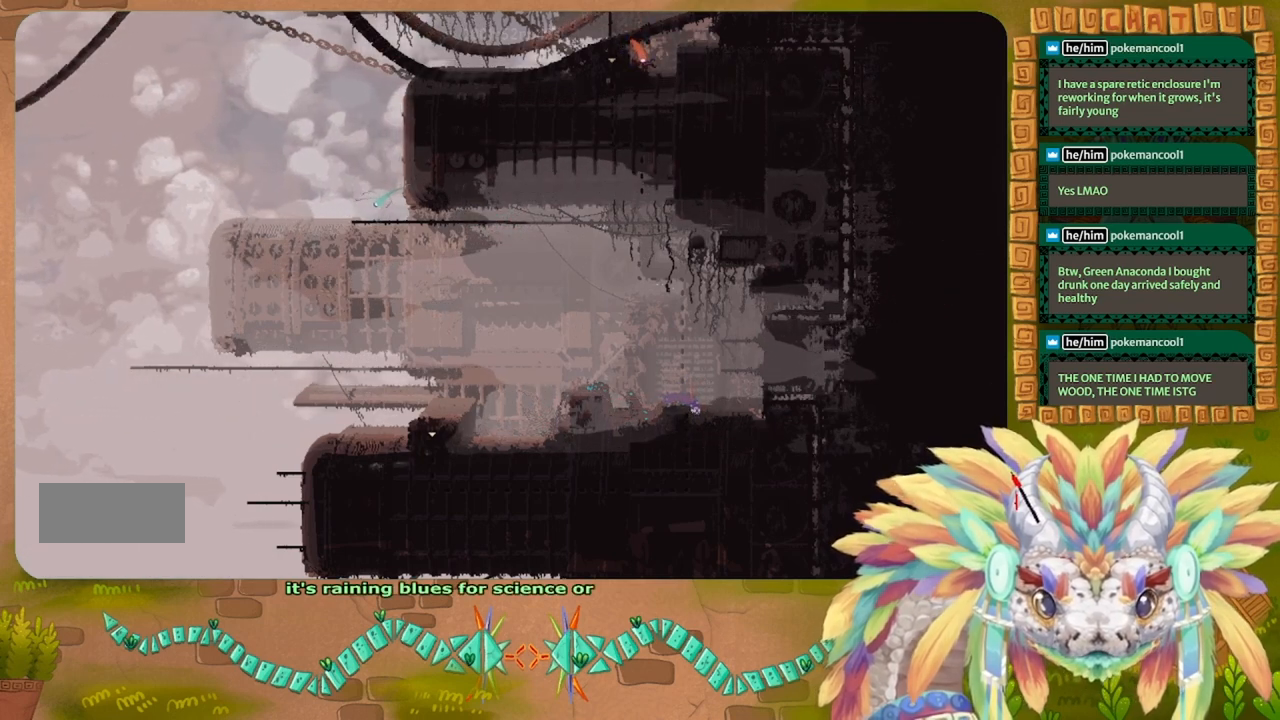
{"keys": ["g"], "events": []}
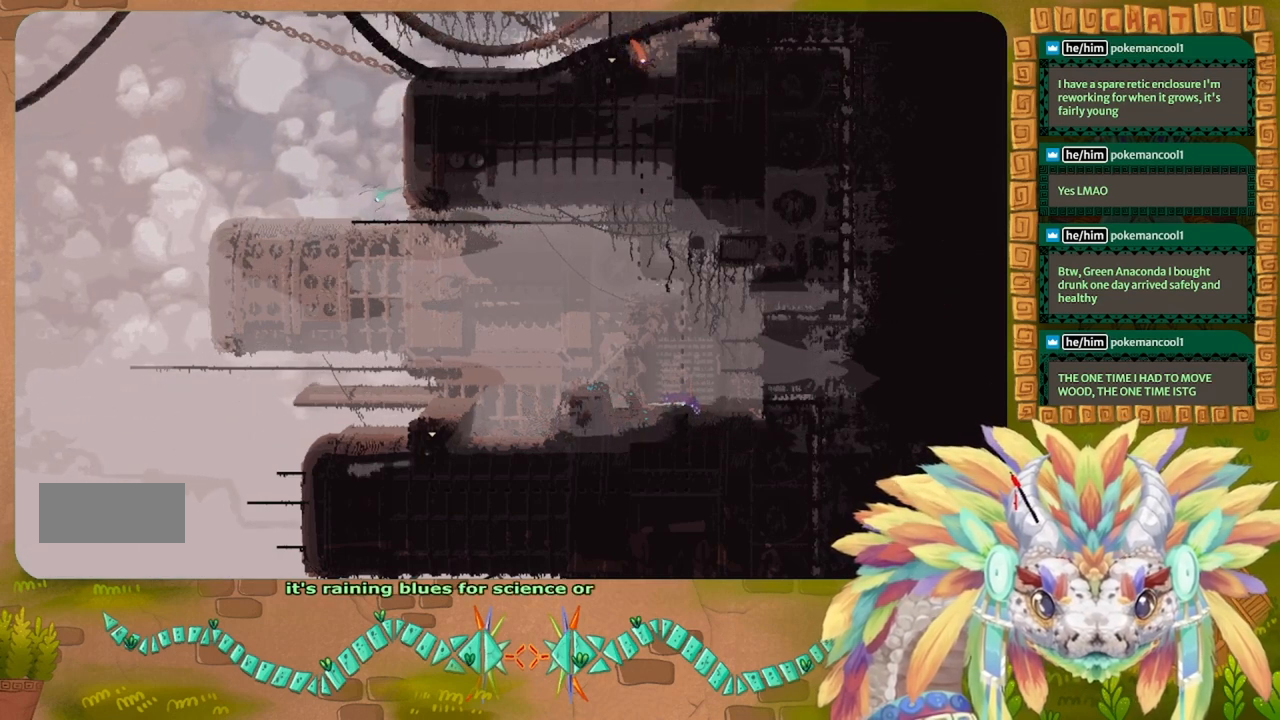
{"keys": ["g"], "events": []}
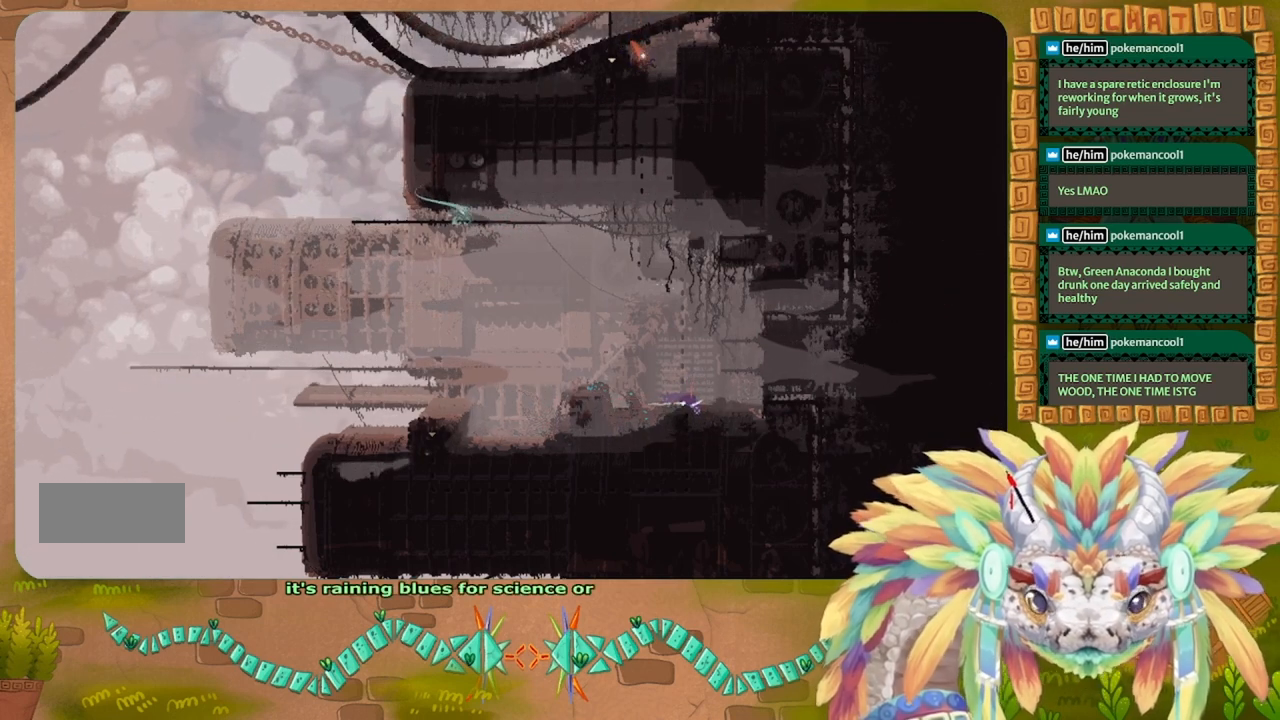
{"keys": ["g"], "events": []}
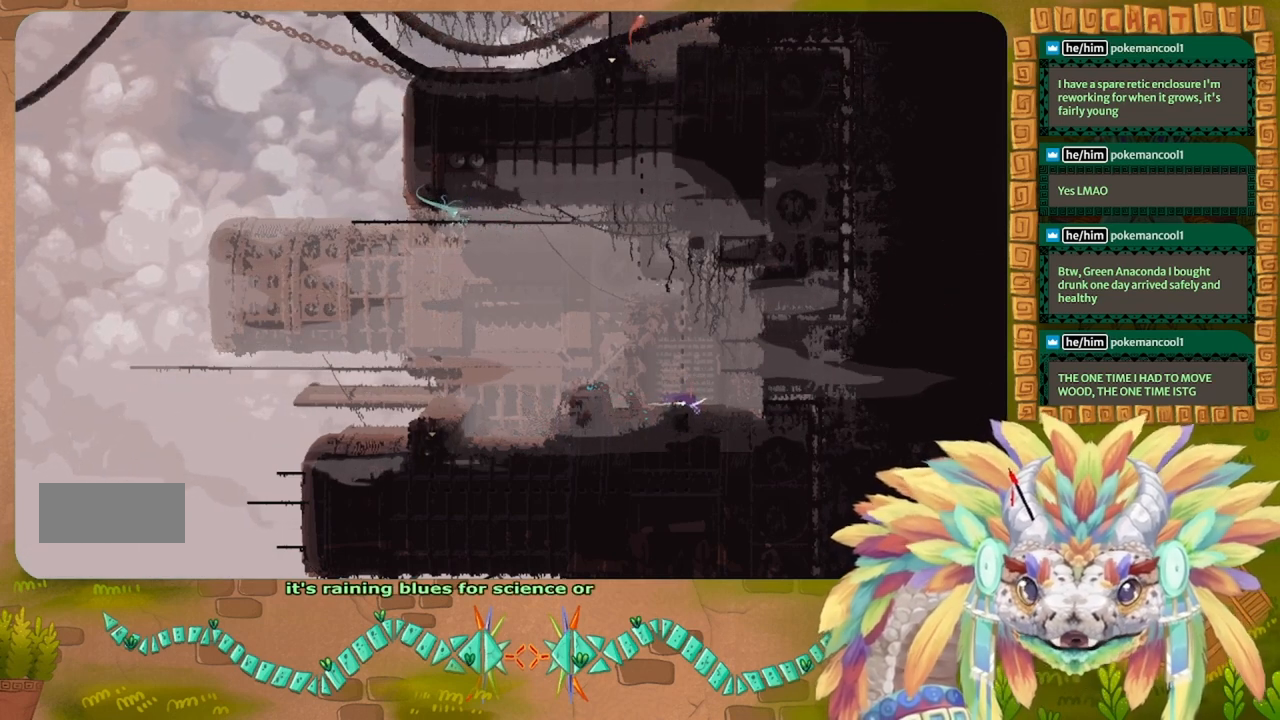
{"keys": ["g"], "events": []}
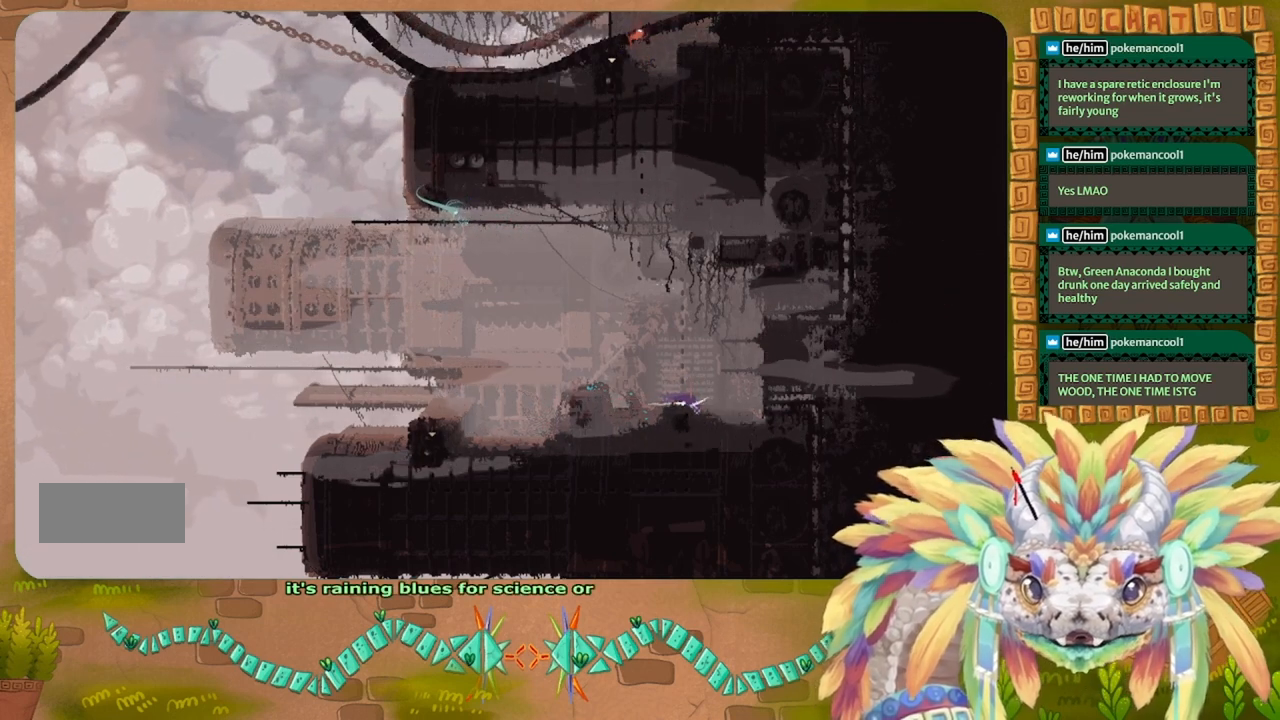
{"keys": [], "events": [[500, "g", "up"]]}
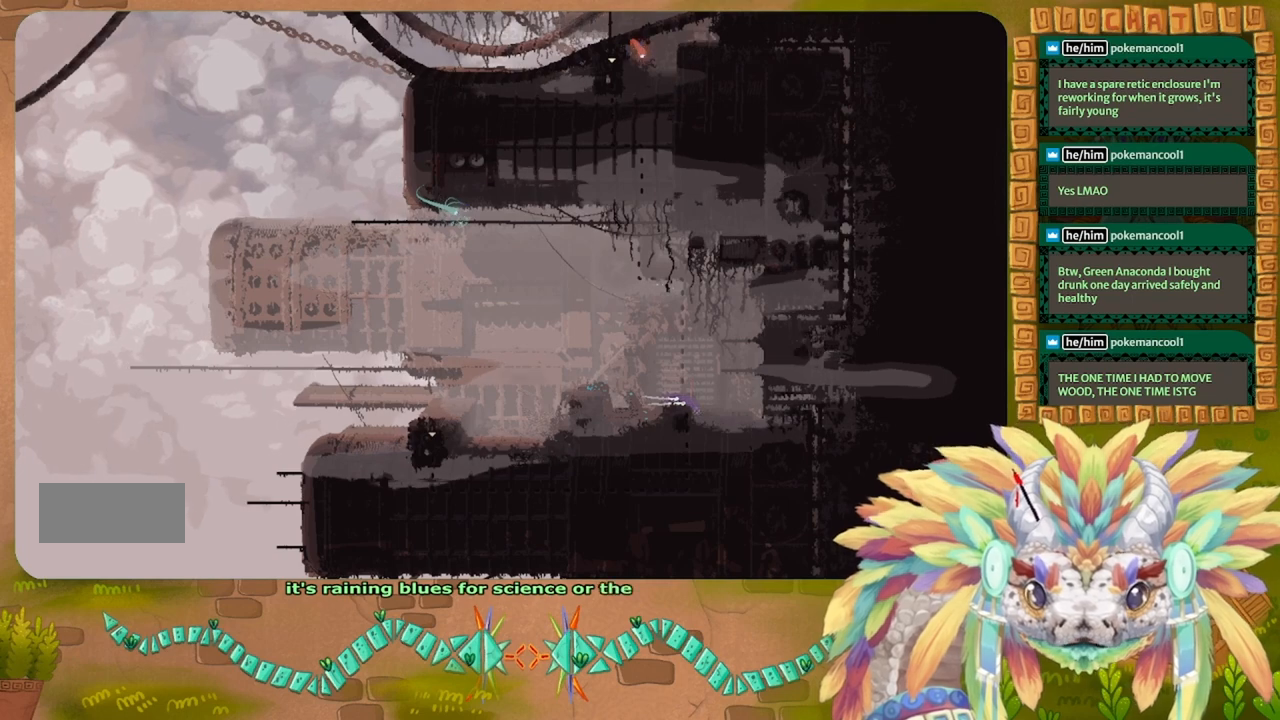
{"keys": [], "events": [[200, "left", "down"], [333, "left", "up"]]}
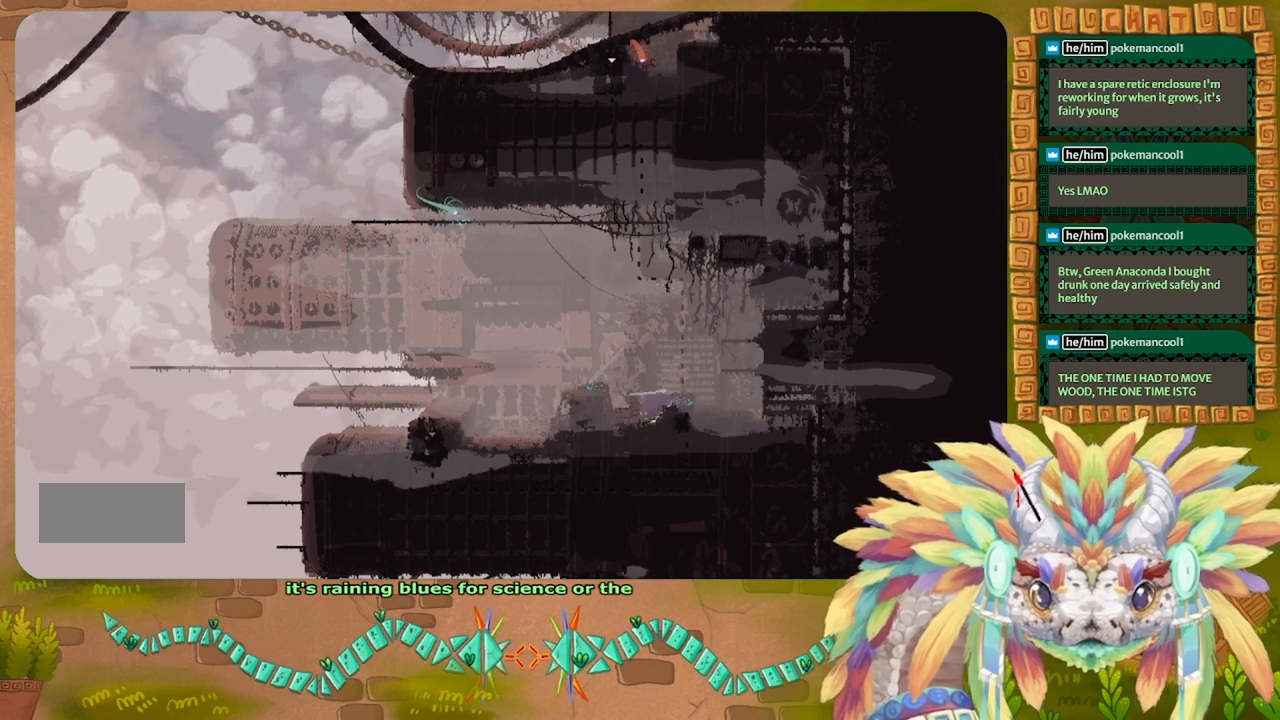
{"keys": ["right"], "events": [[33, "up", "down"], [200, "up", "up"], [266, "left", "down"], [333, "left", "up"], [466, "right", "down"]]}
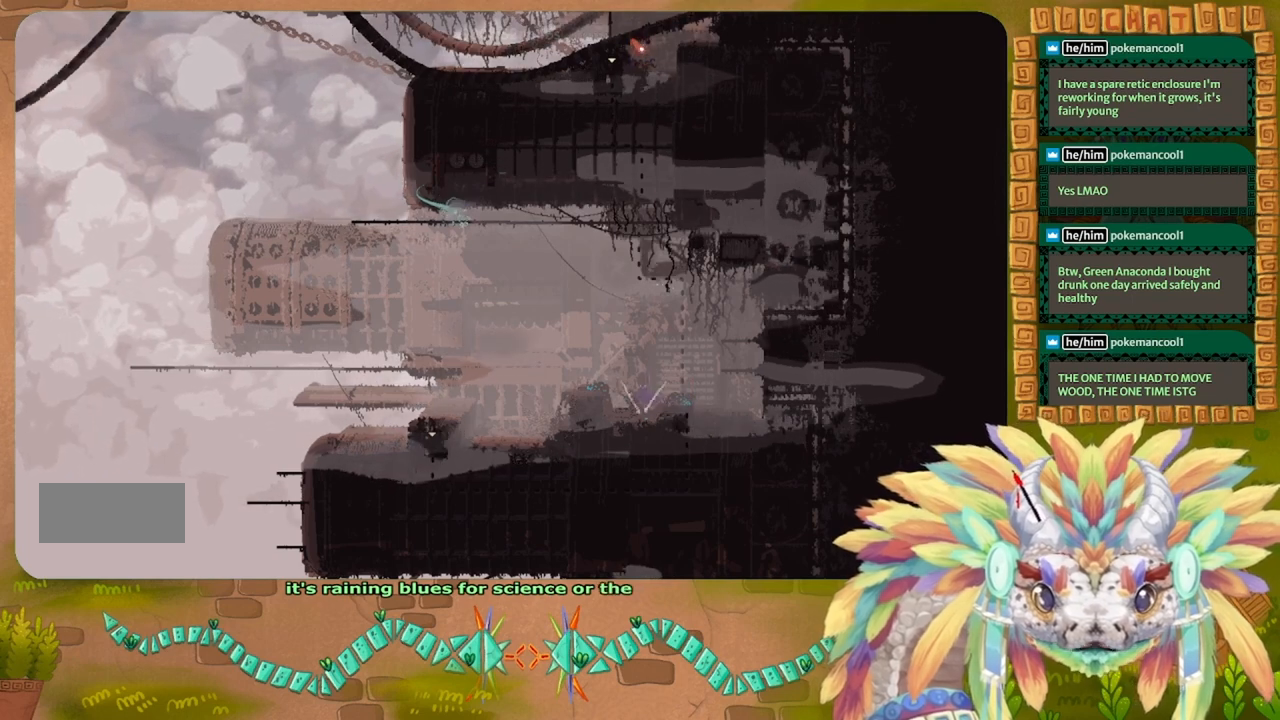
{"keys": ["down"], "events": [[166, "right", "up"], [200, "left", "down"], [266, "down", "down"], [466, "left", "up"]]}
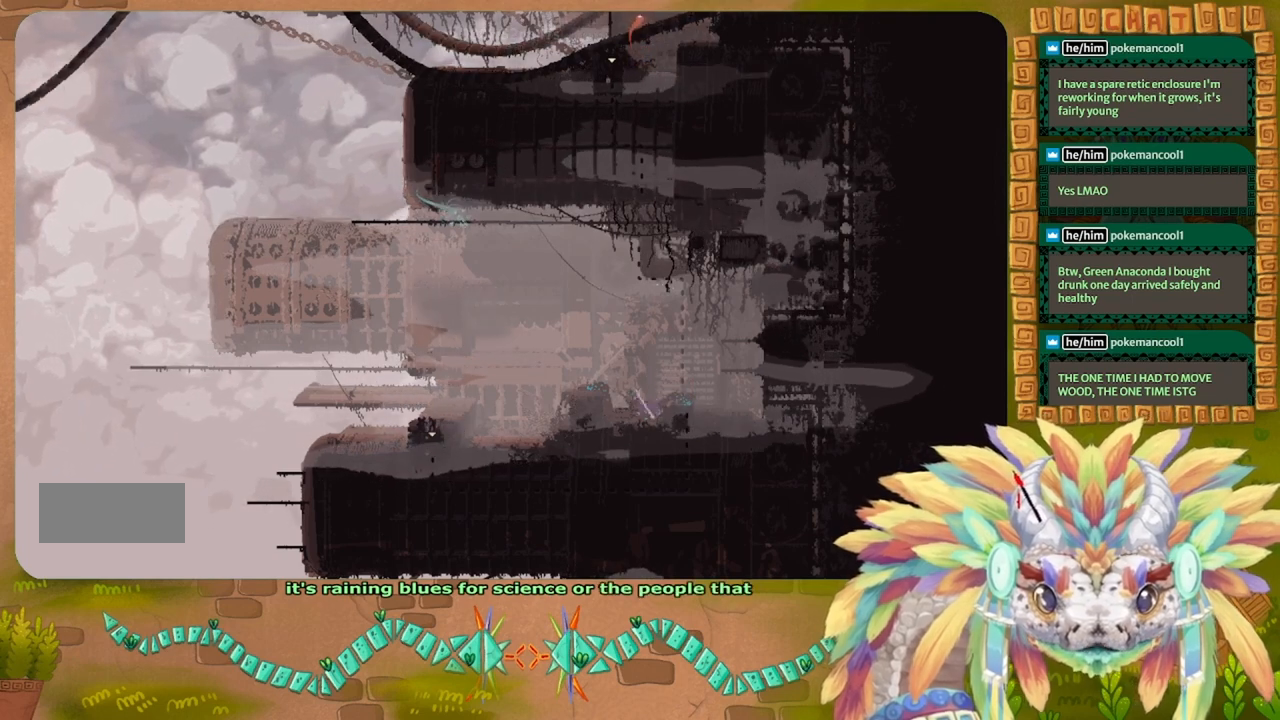
{"keys": ["down"], "events": []}
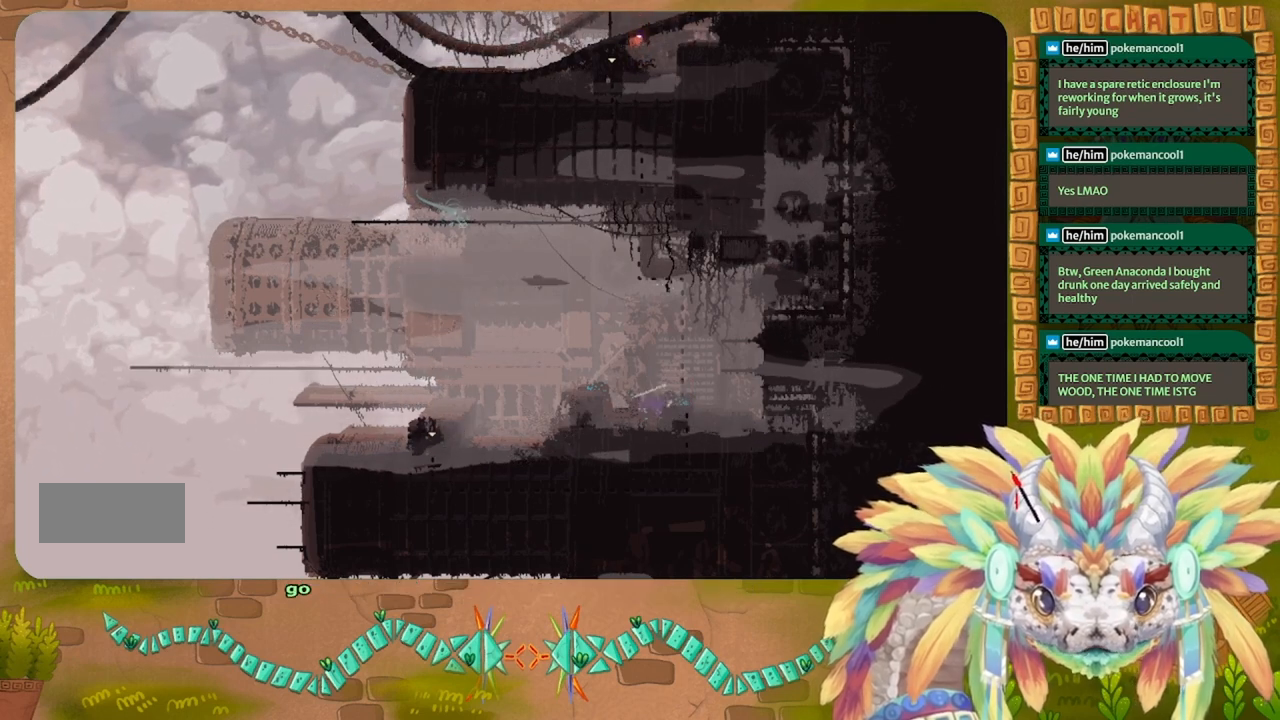
{"keys": ["right"], "events": [[66, "down", "up"], [333, "left", "down"], [466, "left", "up"], [500, "right", "down"]]}
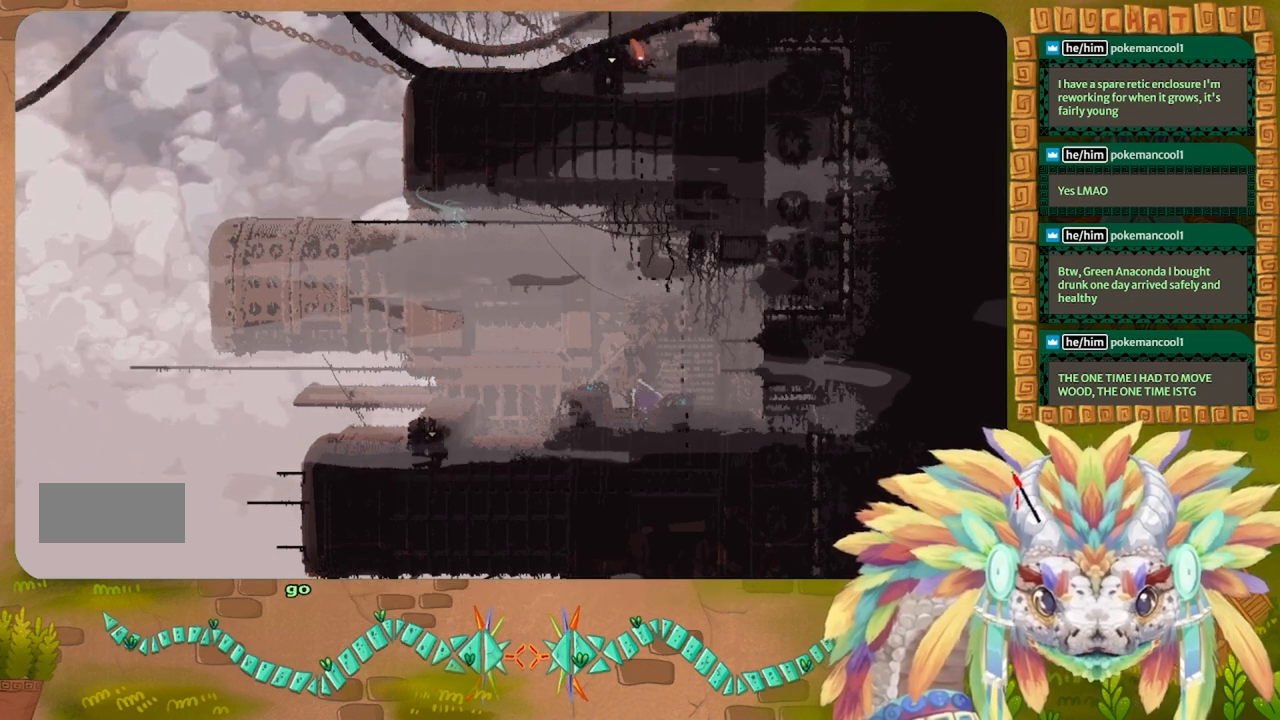
{"keys": ["right"], "events": []}
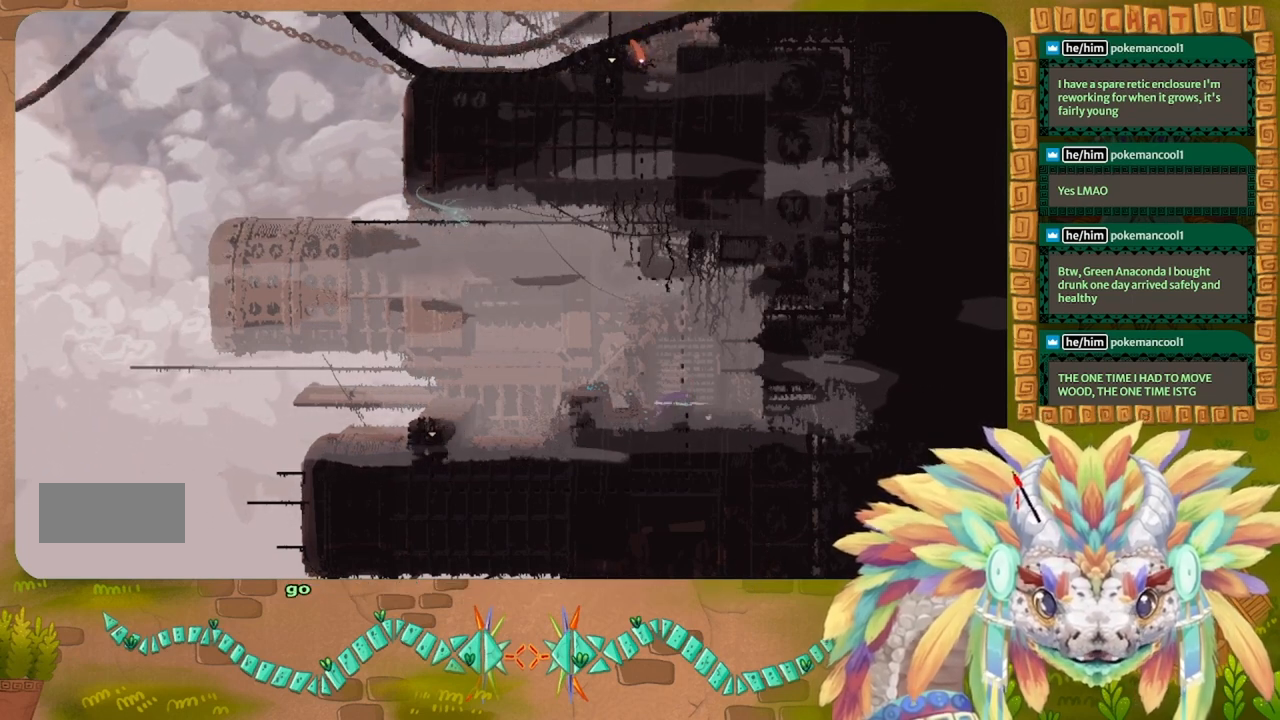
{"keys": ["down", "left"], "events": [[166, "right", "up"], [200, "left", "down"], [433, "left", "up"], [500, "down", "down"], [500, "left", "down"]]}
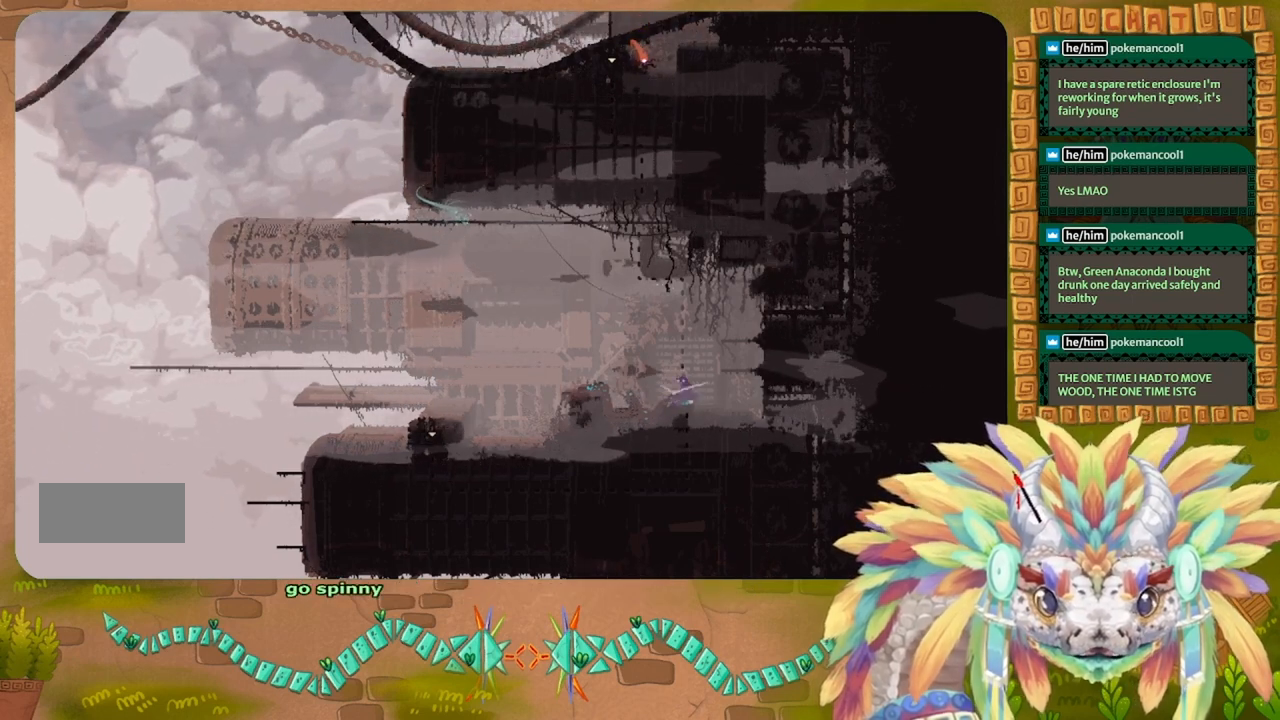
{"keys": ["down", "t"], "events": [[433, "t", "down"], [466, "left", "up"]]}
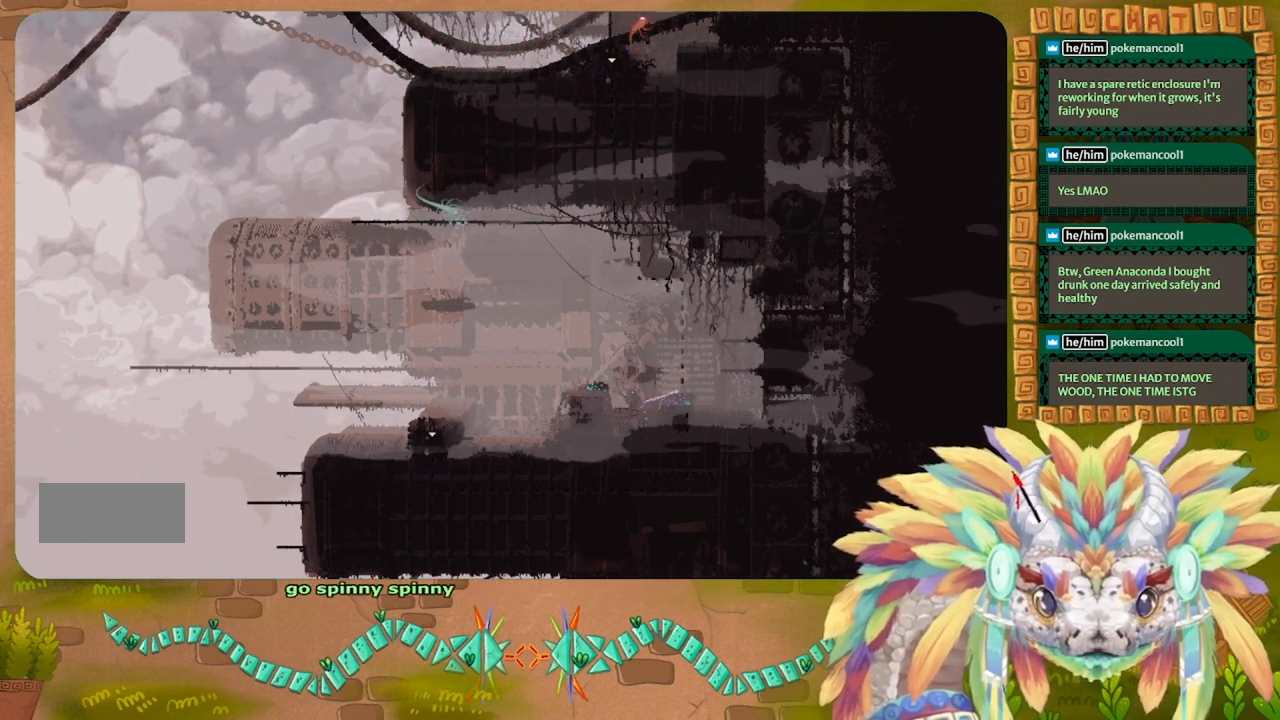
{"keys": ["down", "t"], "events": [[66, "t", "up"], [133, "left", "down"], [166, "down", "up"], [400, "down", "down"], [400, "t", "down"], [466, "left", "up"]]}
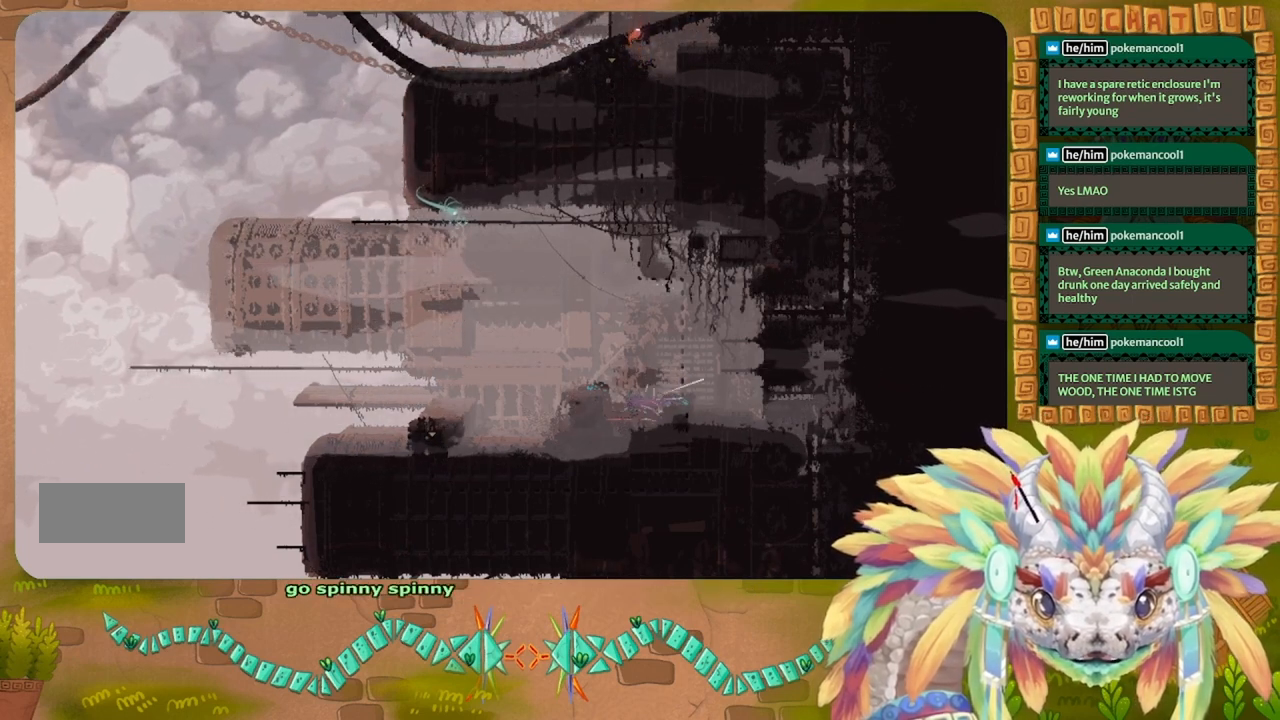
{"keys": ["right"], "events": [[33, "t", "up"], [66, "down", "up"], [466, "right", "down"]]}
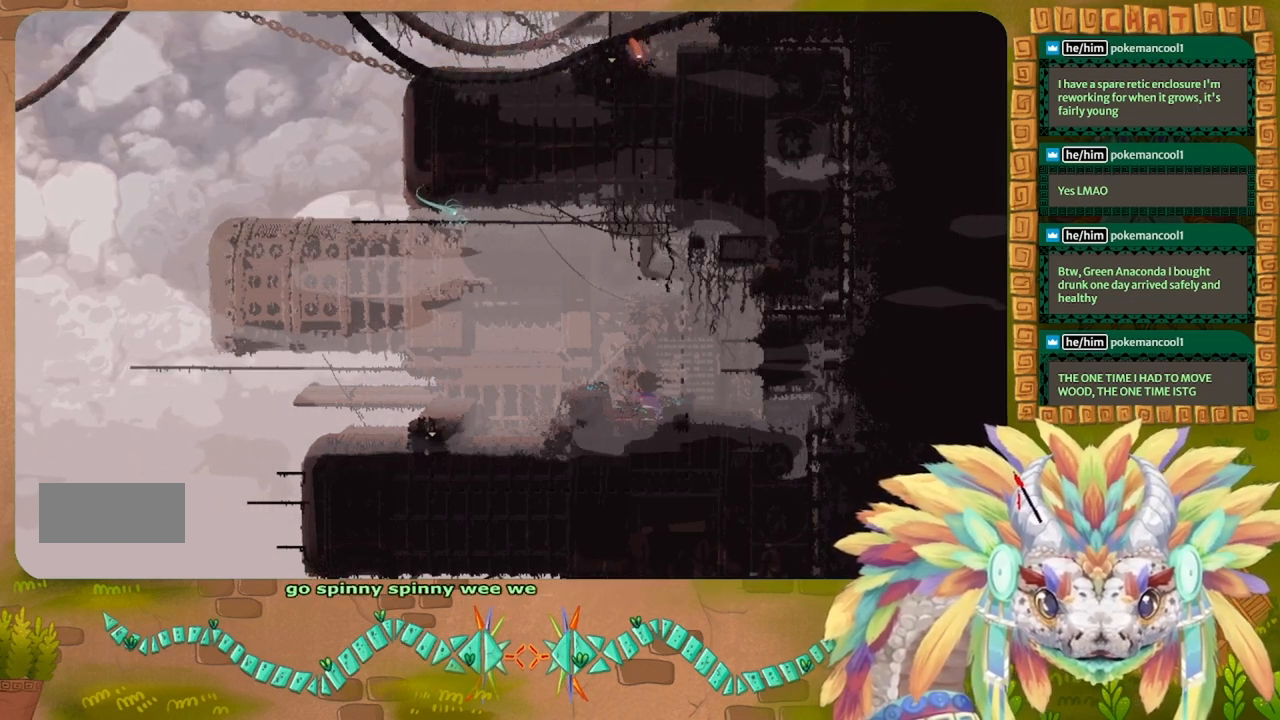
{"keys": ["g"], "events": [[33, "up", "down"], [200, "right", "up"], [200, "up", "up"], [433, "g", "down"]]}
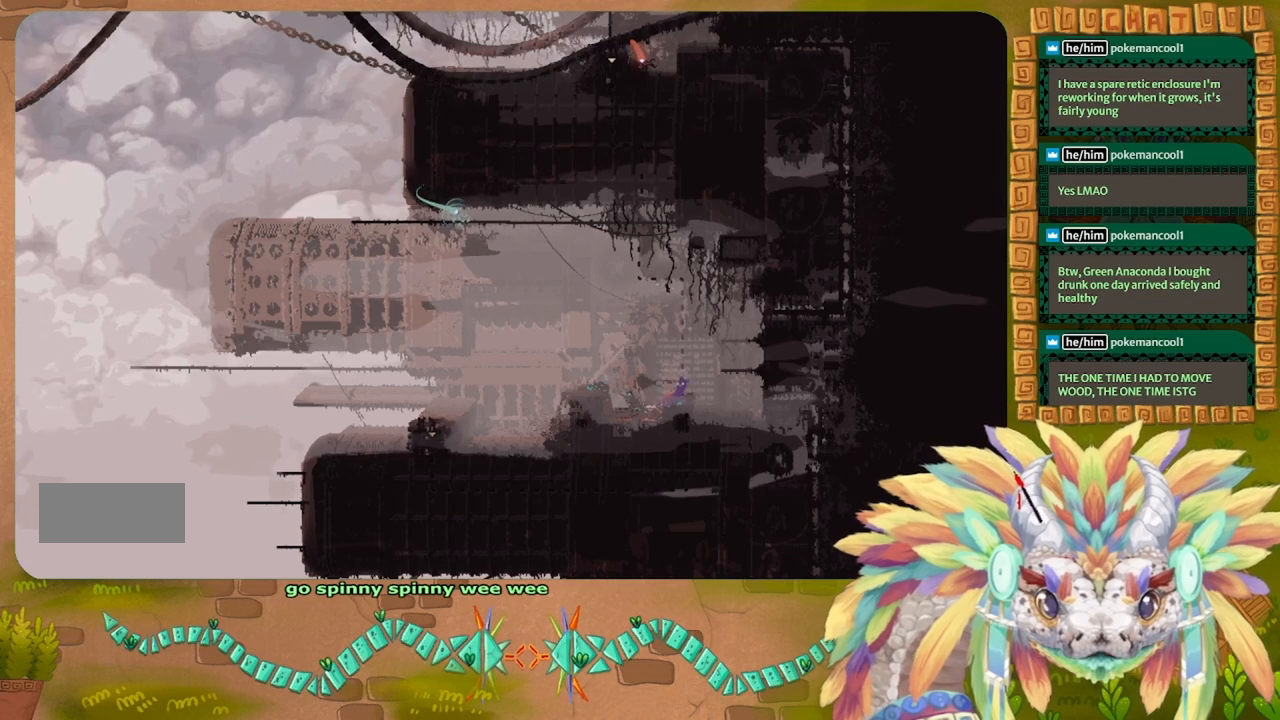
{"keys": ["g"], "events": []}
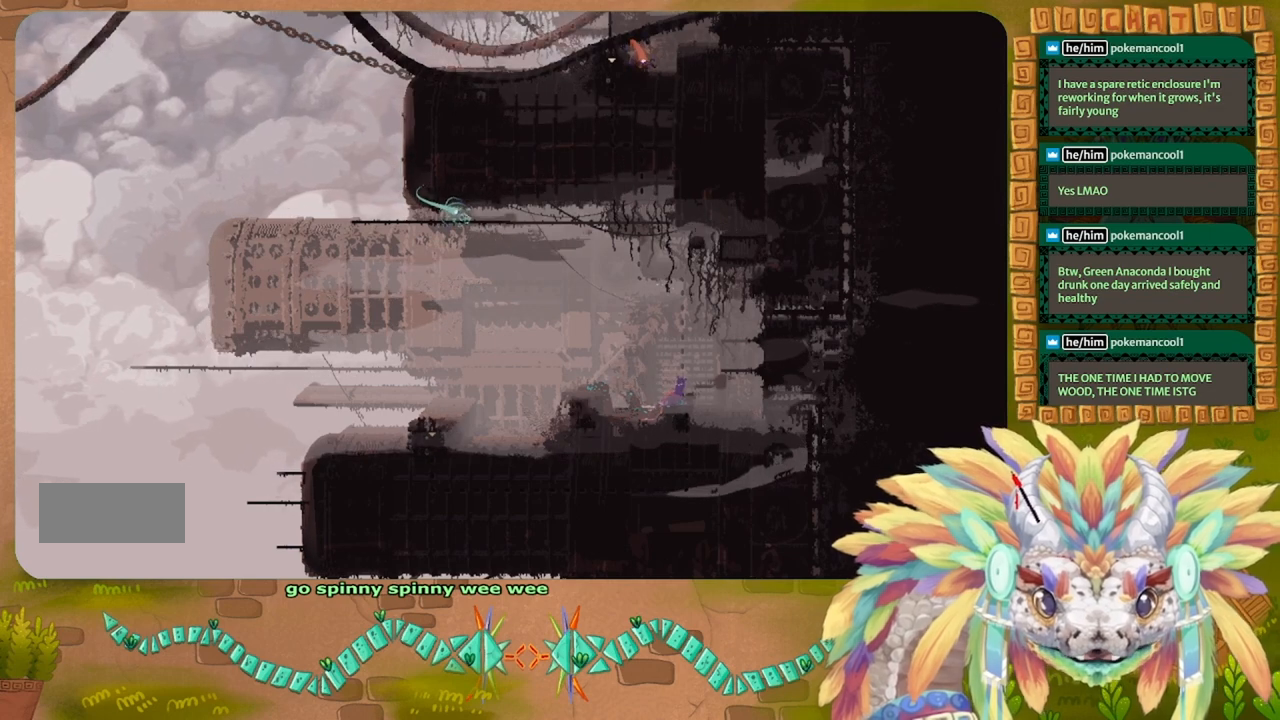
{"keys": ["g"], "events": []}
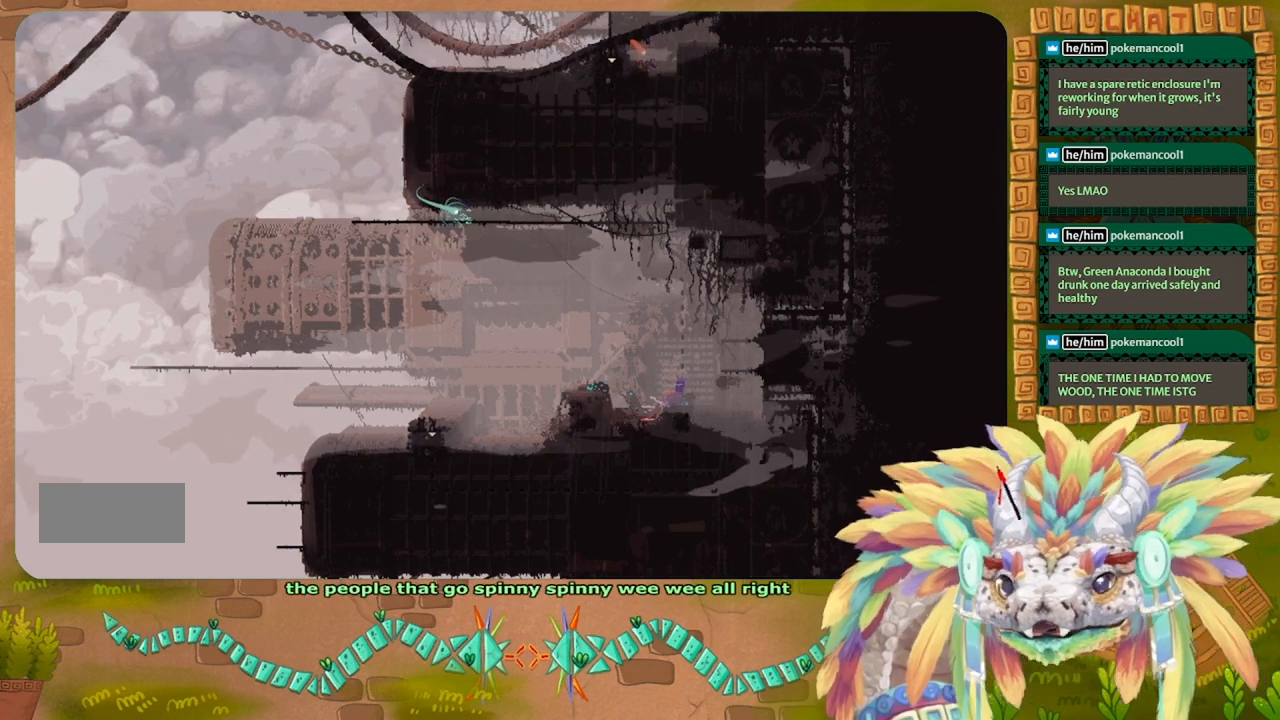
{"keys": ["g"], "events": []}